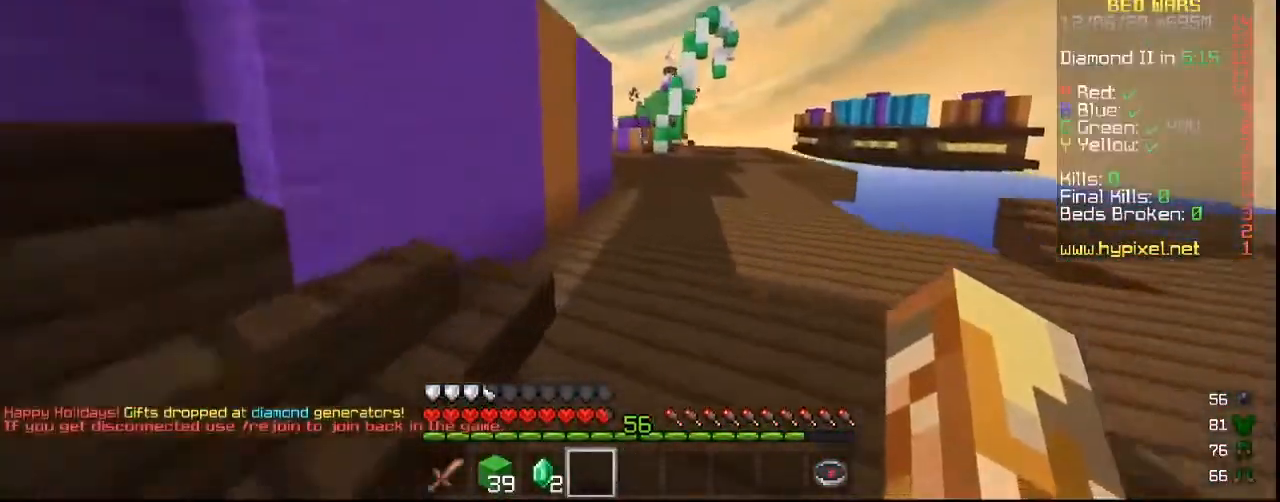
Gameplay with keyboard and mouse; each line is a JSON object with the keys and mouse buttons held at the frame after it. "events" lists presses ("down") and releases ("up") of "a", "d", "s", "w", "mouse_left" and "mouse_right" between this image and that frame as [ms after this image, input, new state], when the widget could be followed in between. "mouse_left", "mouse_right" = the "left", "right" buttons of the "mouse" list. No other keys are recorded. Fast repeated clicks can show as one long hold. Mouse movement is not recorded.
{"keys": ["w"], "mouse": [], "events": []}
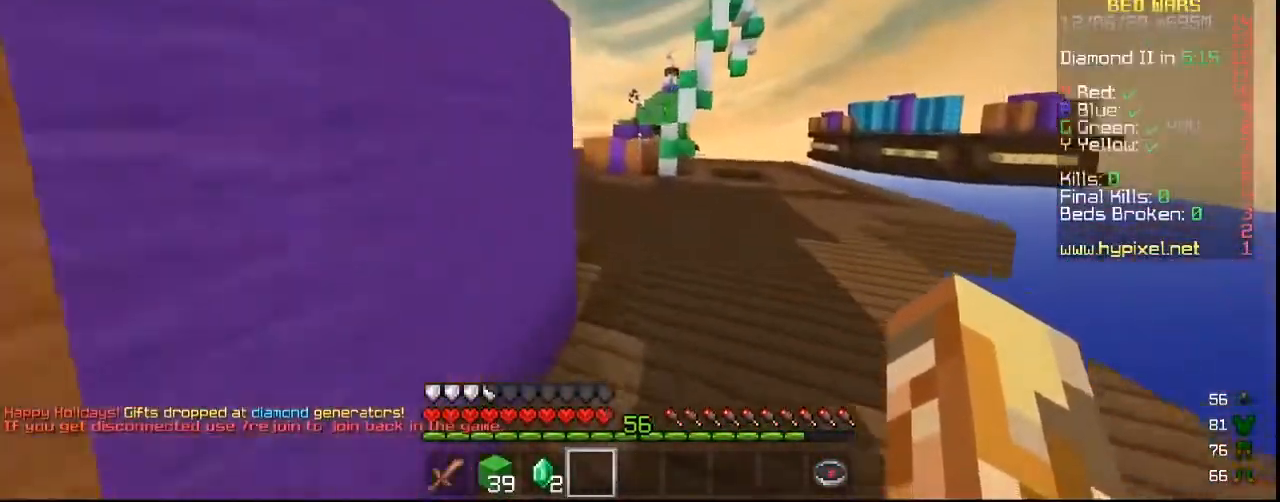
{"keys": ["w"], "mouse": [], "events": []}
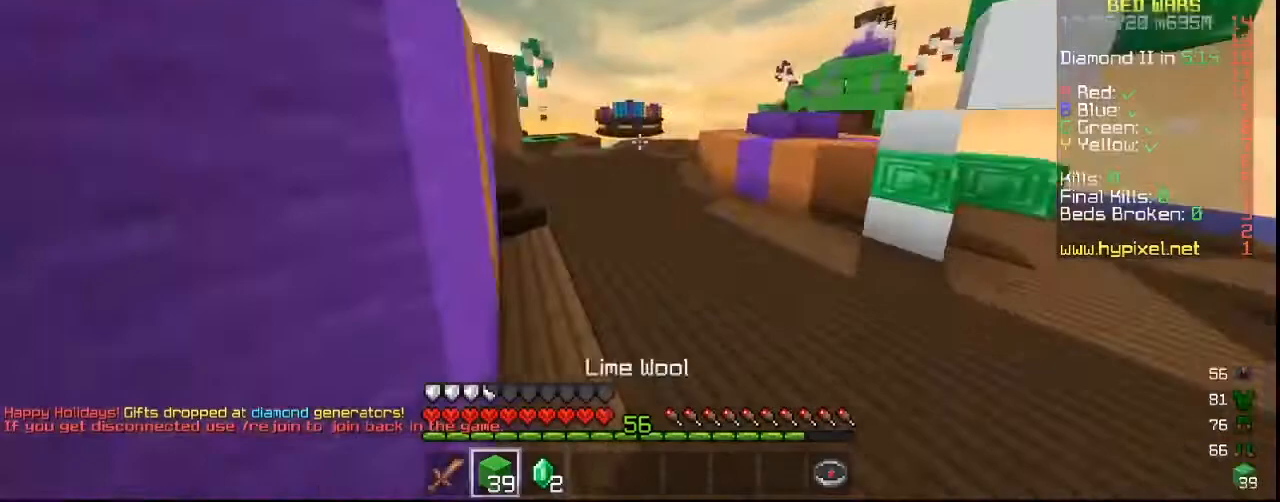
{"keys": ["d", "w"], "mouse": [], "events": [[233, "d", "down"]]}
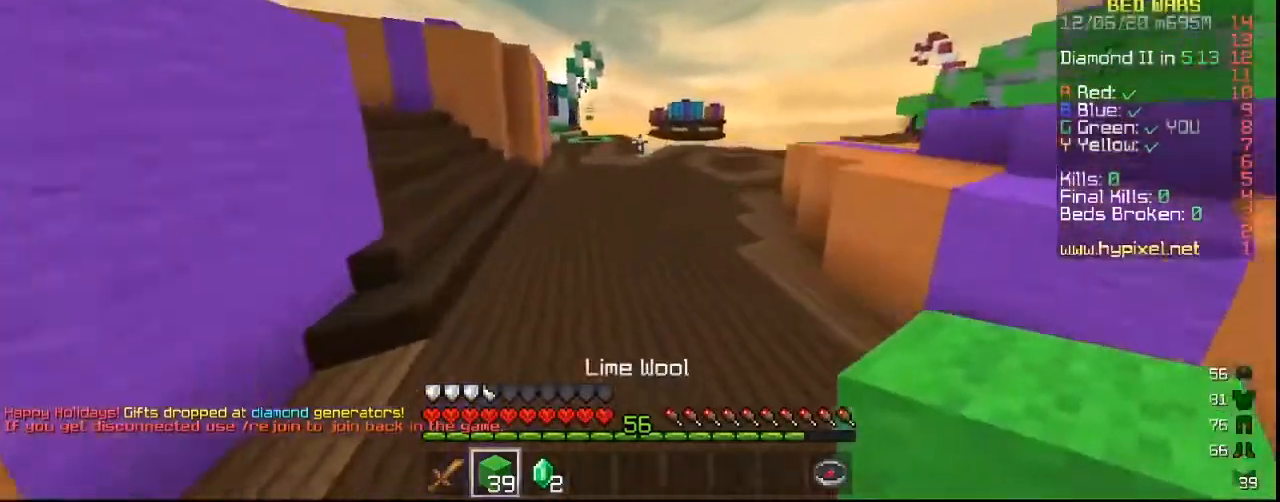
{"keys": ["w"], "mouse": [], "events": [[367, "d", "up"]]}
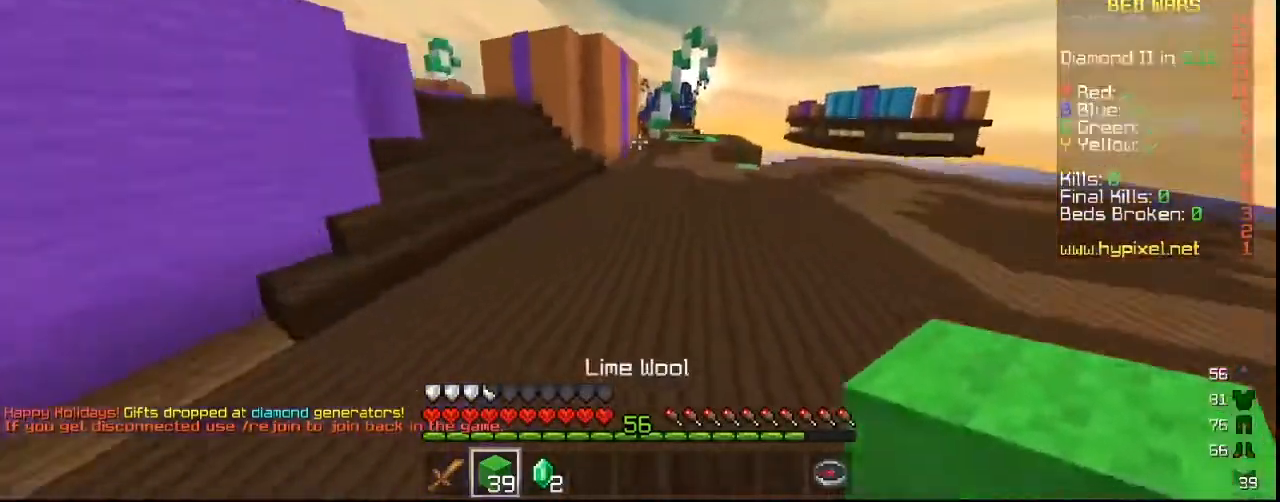
{"keys": ["a", "w"], "mouse": [], "events": [[367, "a", "down"]]}
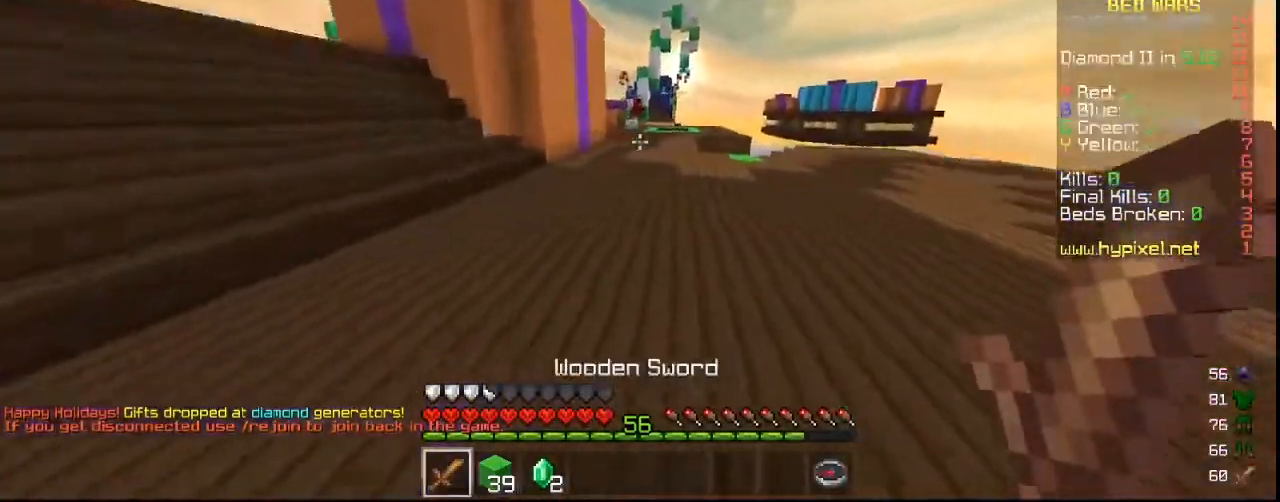
{"keys": ["a", "w"], "mouse": [], "events": []}
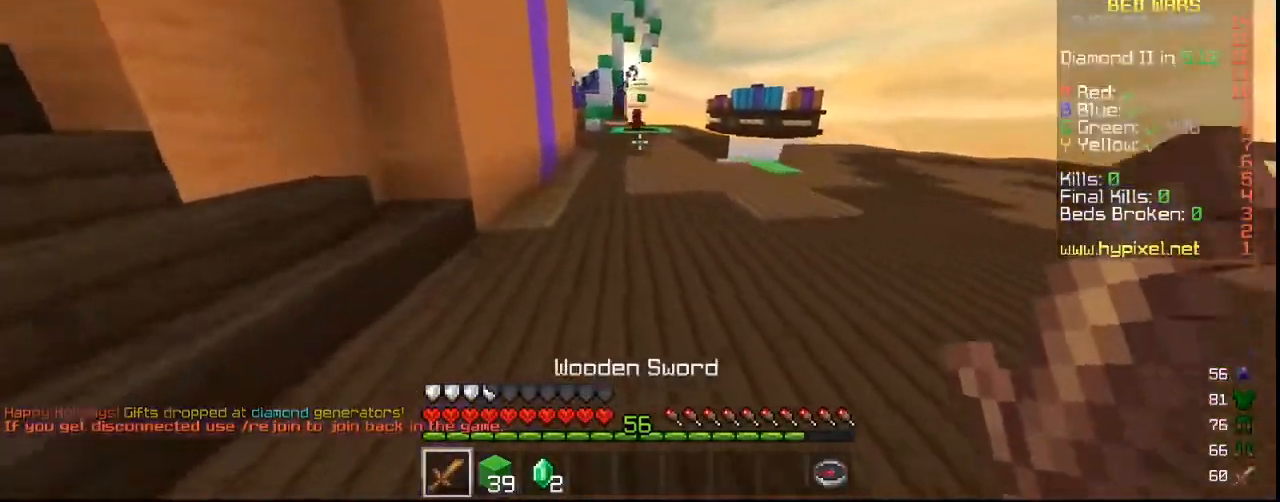
{"keys": ["w"], "mouse": [], "events": [[233, "a", "up"]]}
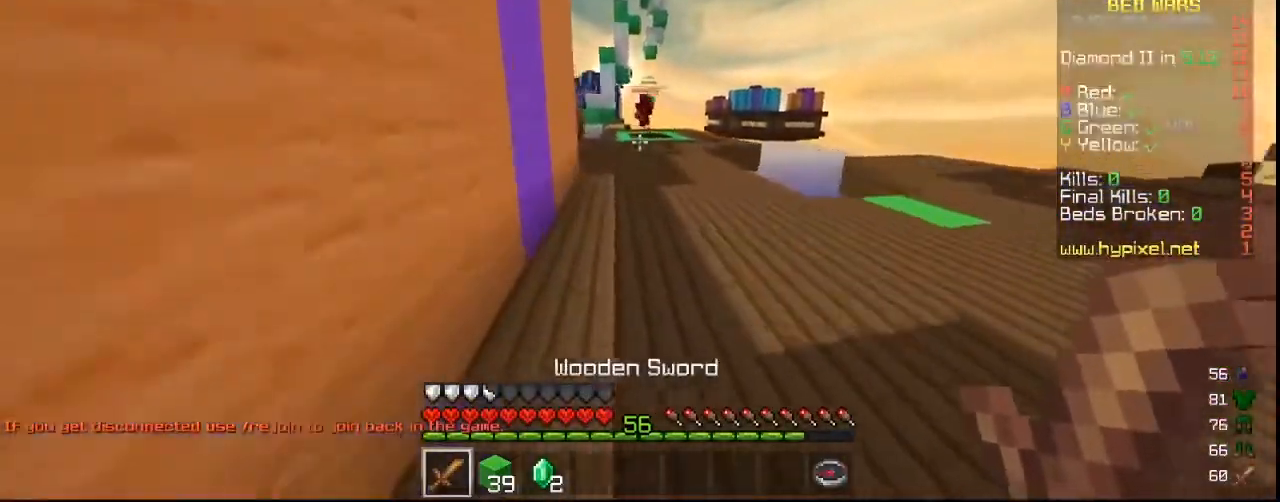
{"keys": ["a", "w"], "mouse": [], "events": [[167, "a", "down"]]}
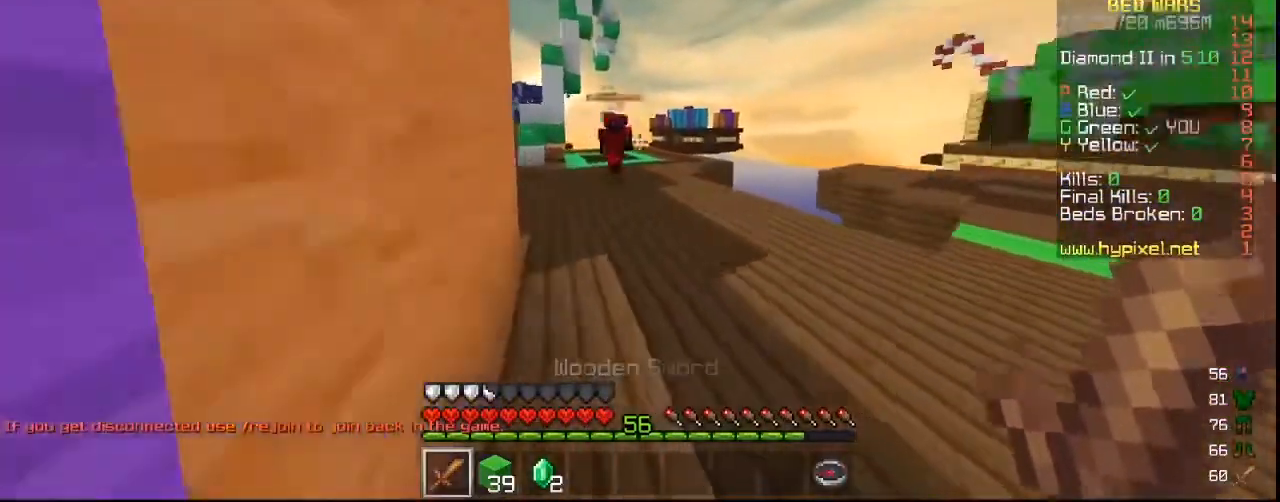
{"keys": ["w"], "mouse": ["left"], "events": [[33, "a", "up"], [100, "a", "down"], [200, "mouse_left", "down"], [367, "a", "up"]]}
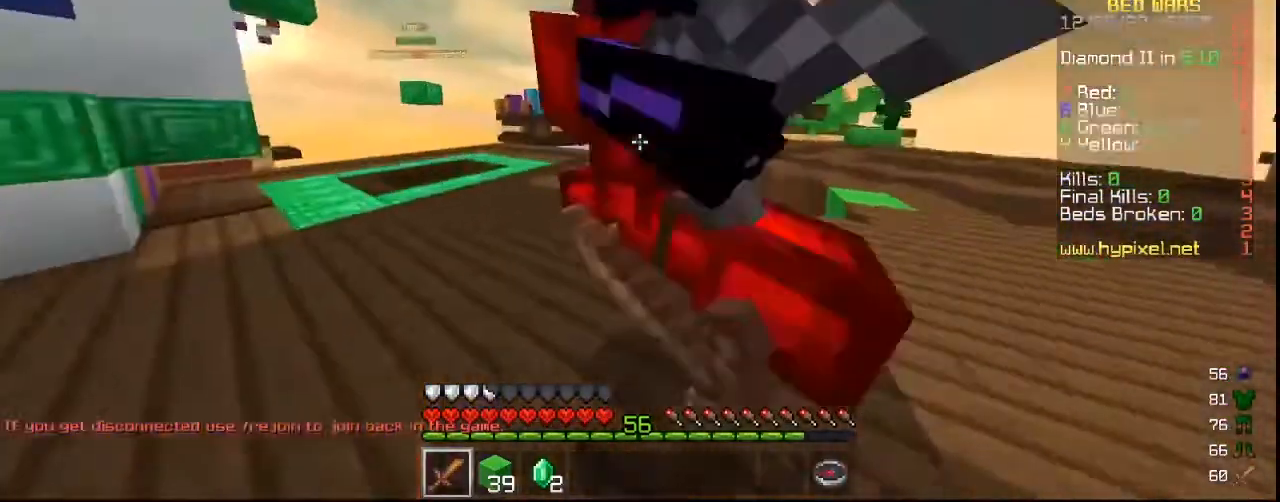
{"keys": [], "mouse": [], "events": [[67, "w", "up"], [467, "mouse_left", "up"]]}
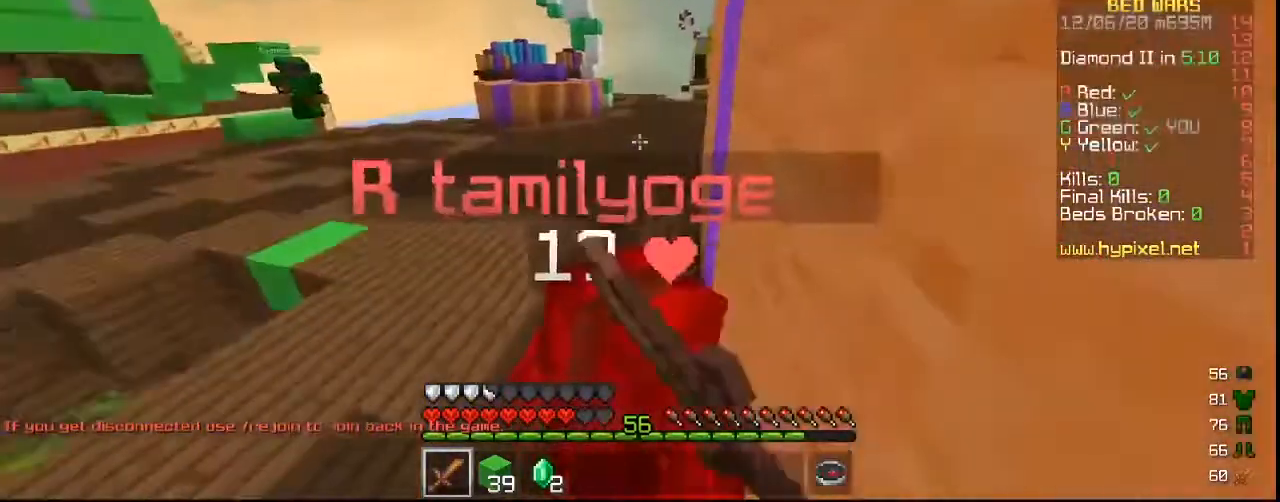
{"keys": [], "mouse": ["left", "right"], "events": [[33, "mouse_left", "down"], [67, "w", "down"], [133, "w", "up"], [367, "mouse_right", "down"]]}
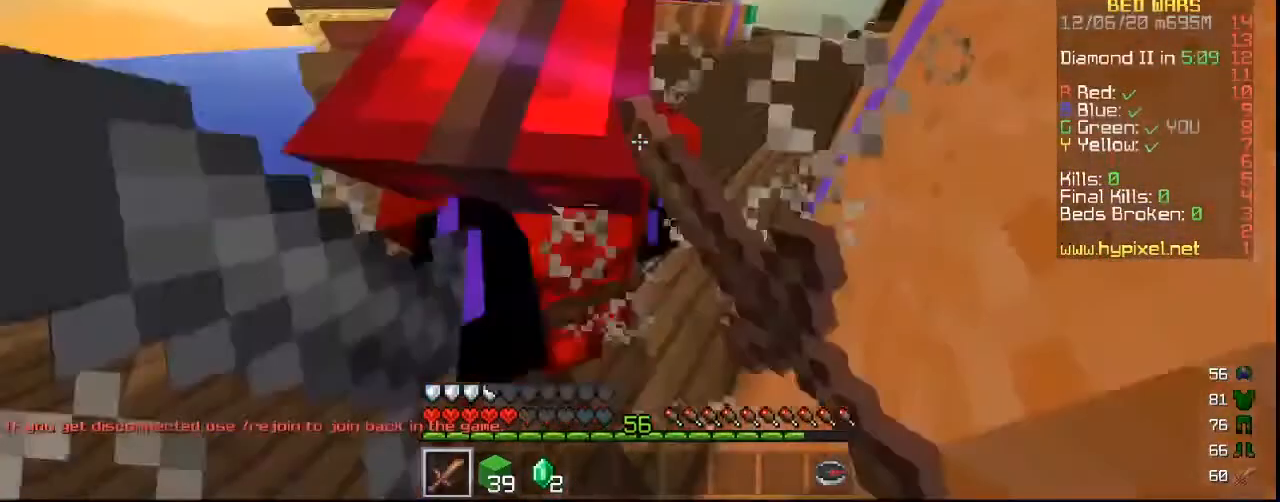
{"keys": [], "mouse": ["left", "right"], "events": []}
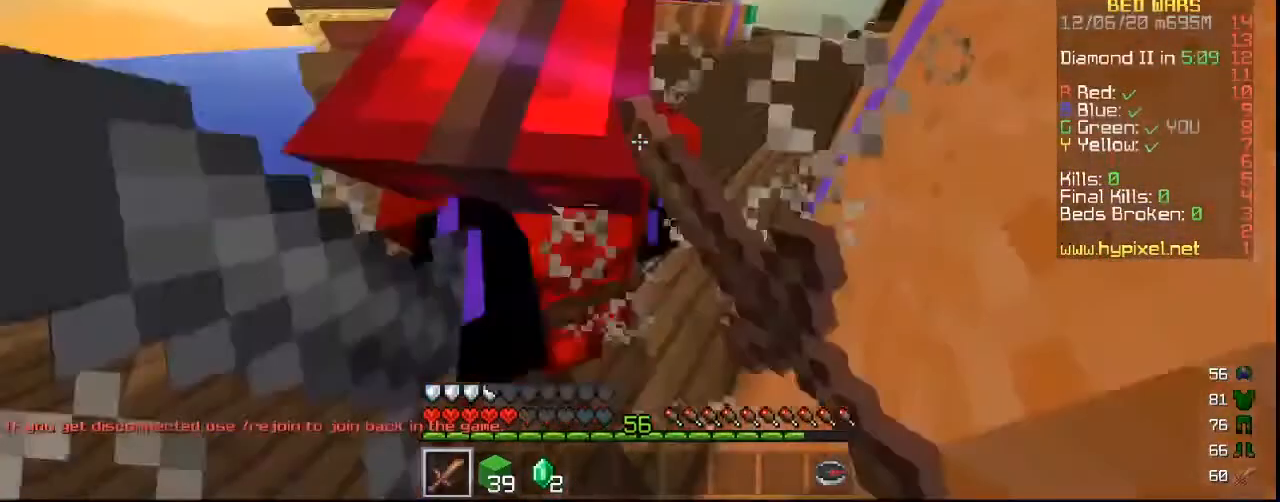
{"keys": ["w"], "mouse": ["left"], "events": [[67, "mouse_right", "up"], [67, "w", "down"]]}
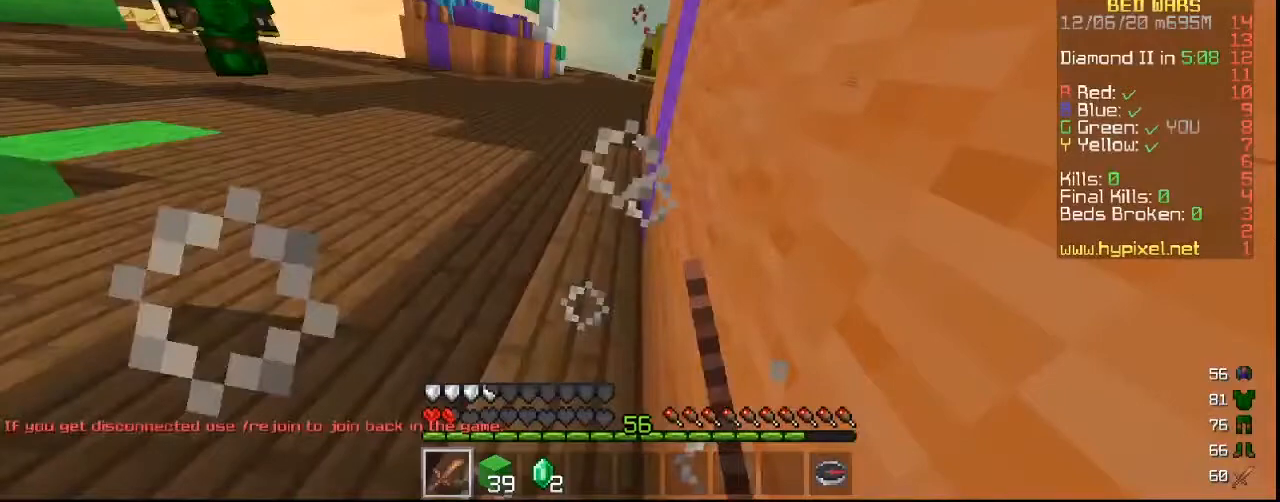
{"keys": ["w"], "mouse": ["left"], "events": []}
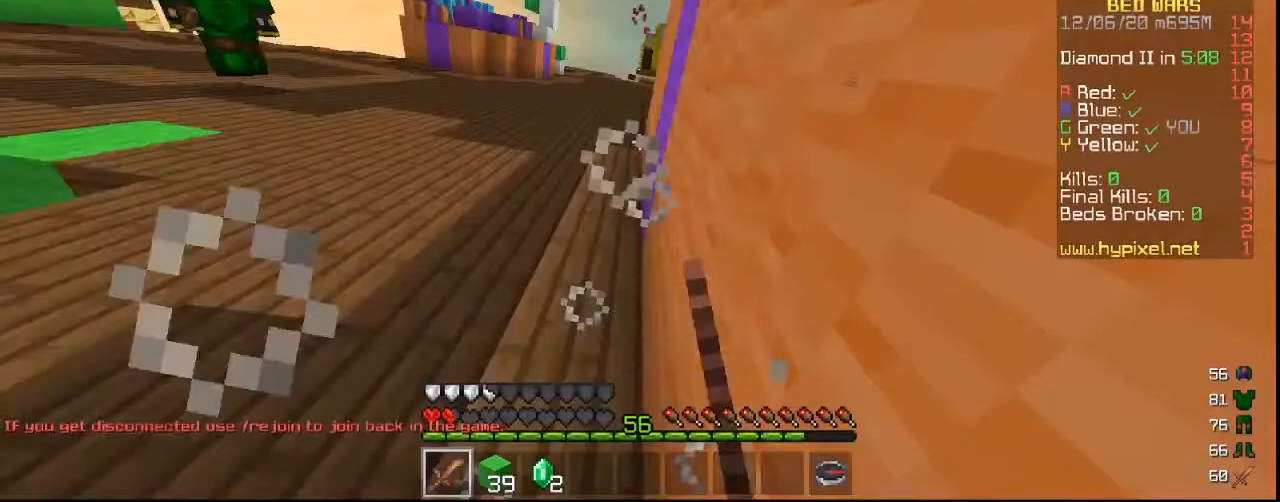
{"keys": ["w"], "mouse": ["left"], "events": []}
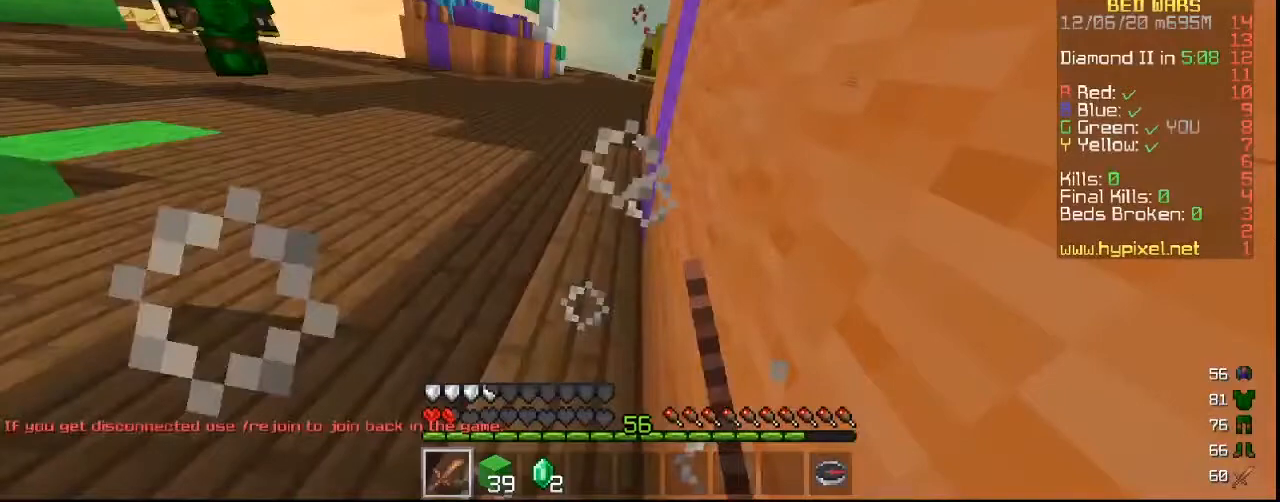
{"keys": ["w"], "mouse": ["left"], "events": []}
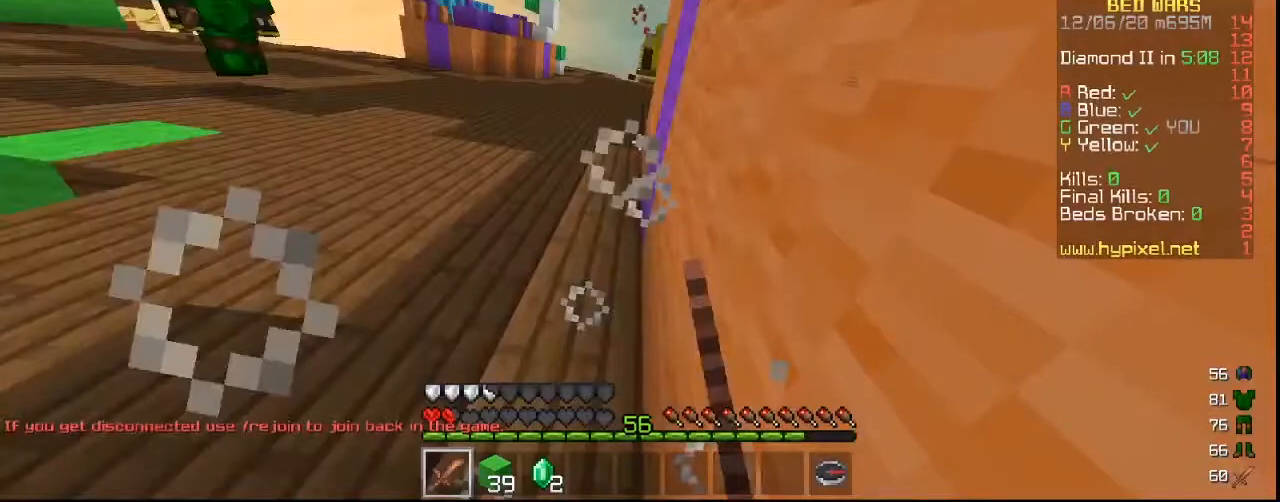
{"keys": ["w"], "mouse": [], "events": [[67, "mouse_left", "up"]]}
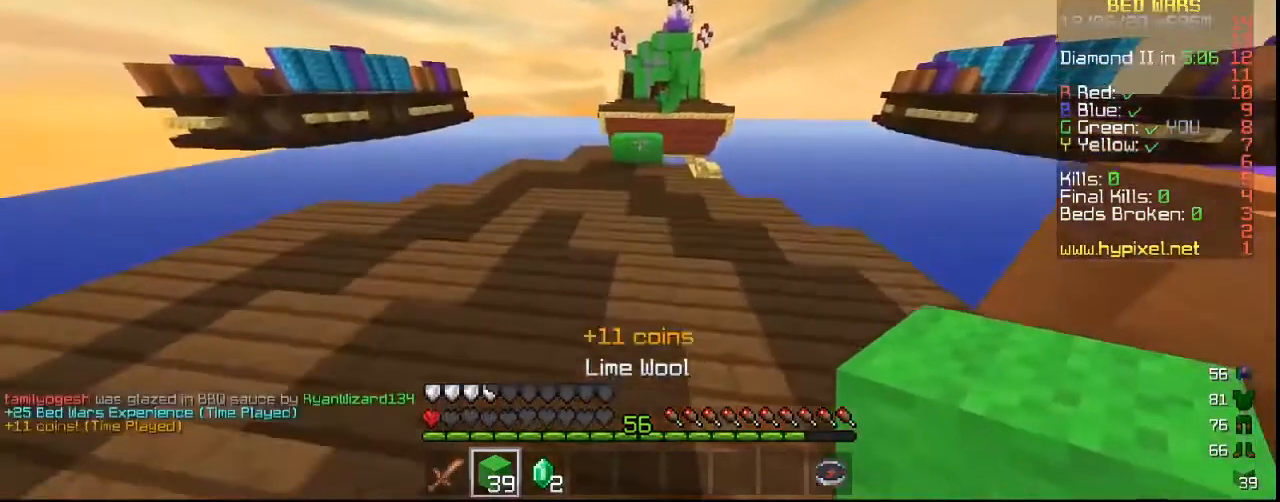
{"keys": ["w"], "mouse": [], "events": [[467, "mouse_right", "down"], [500, "mouse_right", "up"]]}
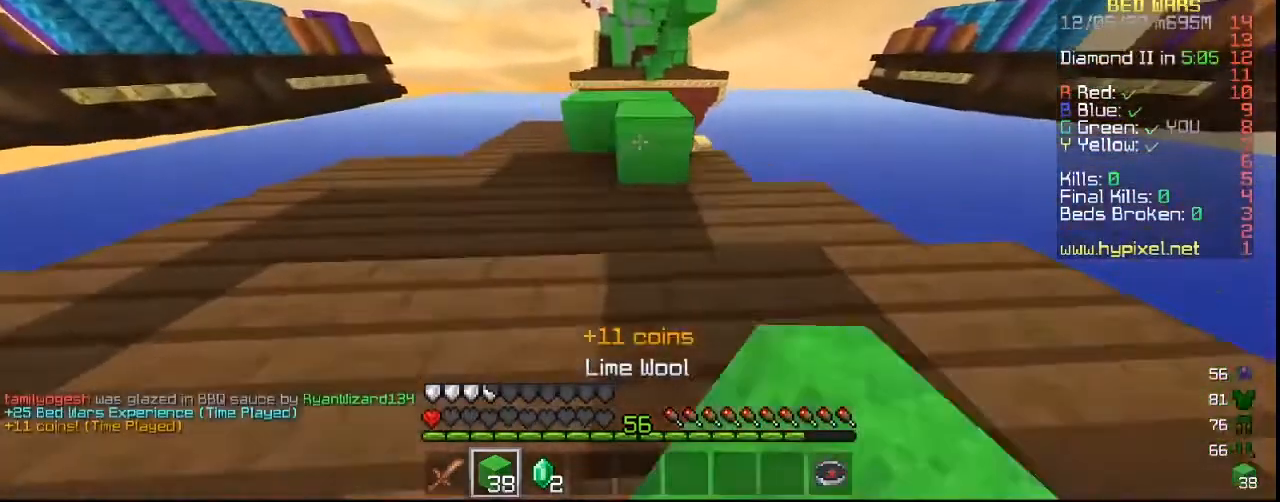
{"keys": [], "mouse": [], "events": [[333, "w", "up"]]}
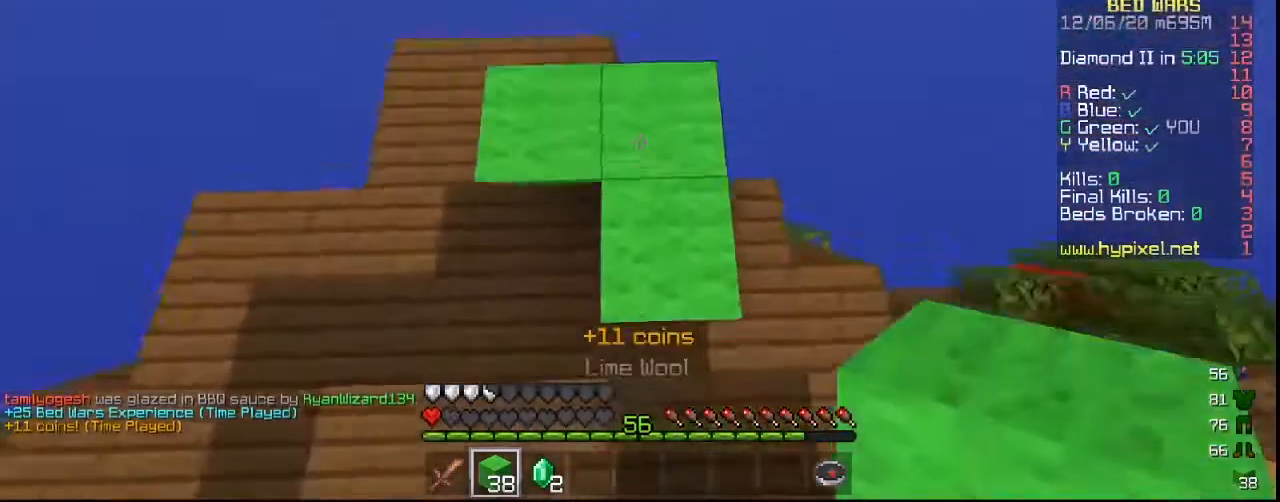
{"keys": [], "mouse": ["right"], "events": [[200, "mouse_right", "down"], [367, "s", "down"], [433, "s", "up"]]}
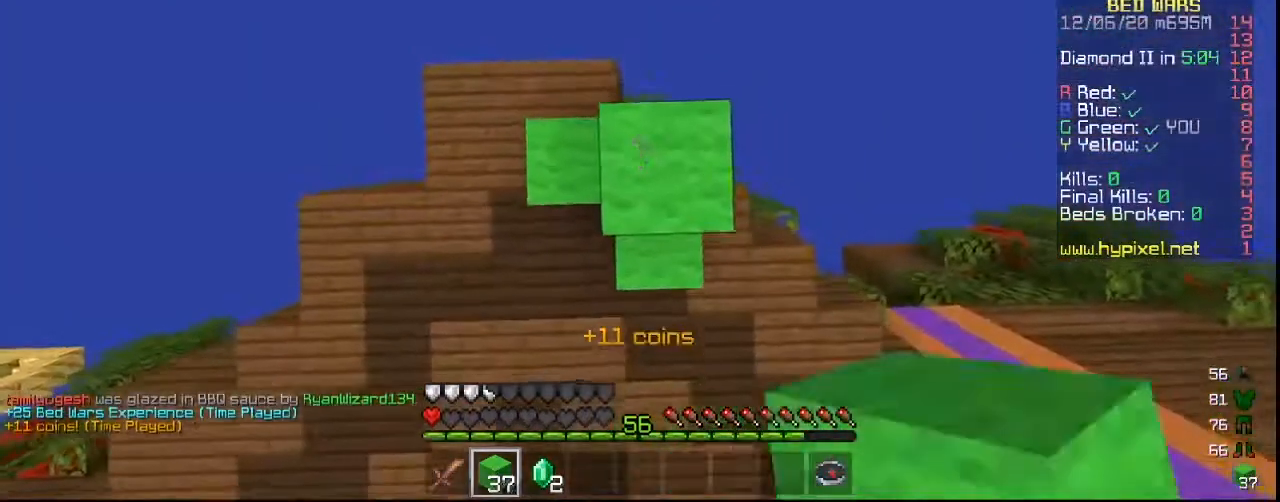
{"keys": [], "mouse": ["right"], "events": []}
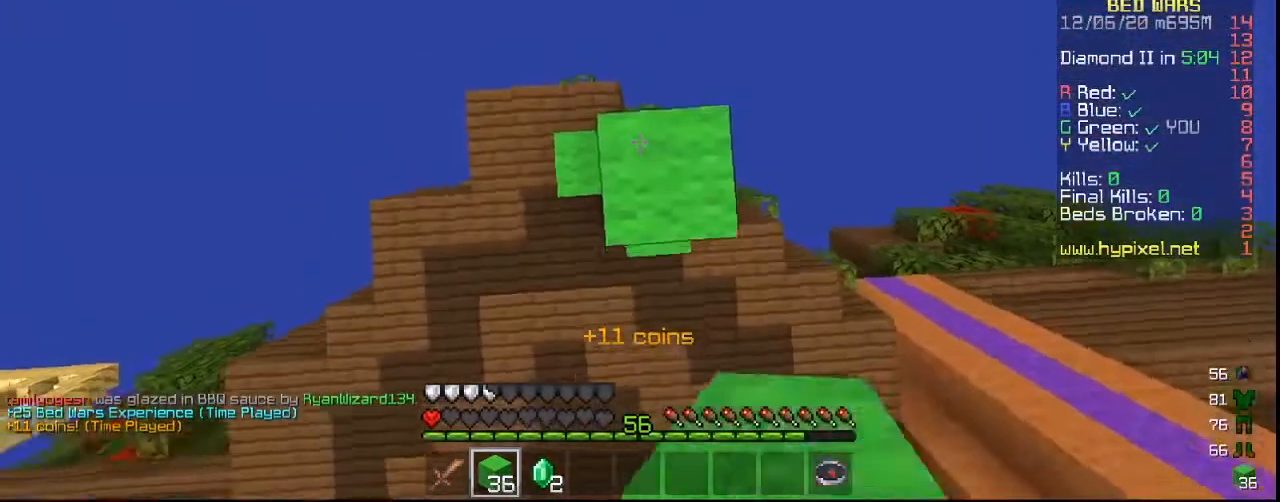
{"keys": ["w"], "mouse": [], "events": [[333, "mouse_right", "up"], [333, "w", "down"]]}
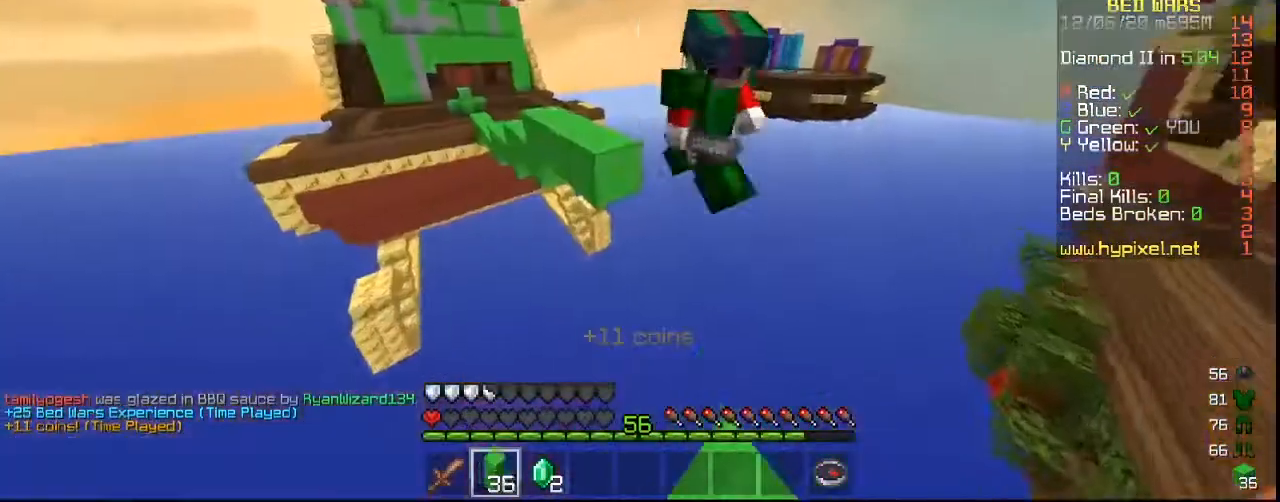
{"keys": ["s"], "mouse": [], "events": [[300, "mouse_right", "down"], [367, "w", "up"], [500, "mouse_right", "up"], [500, "s", "down"]]}
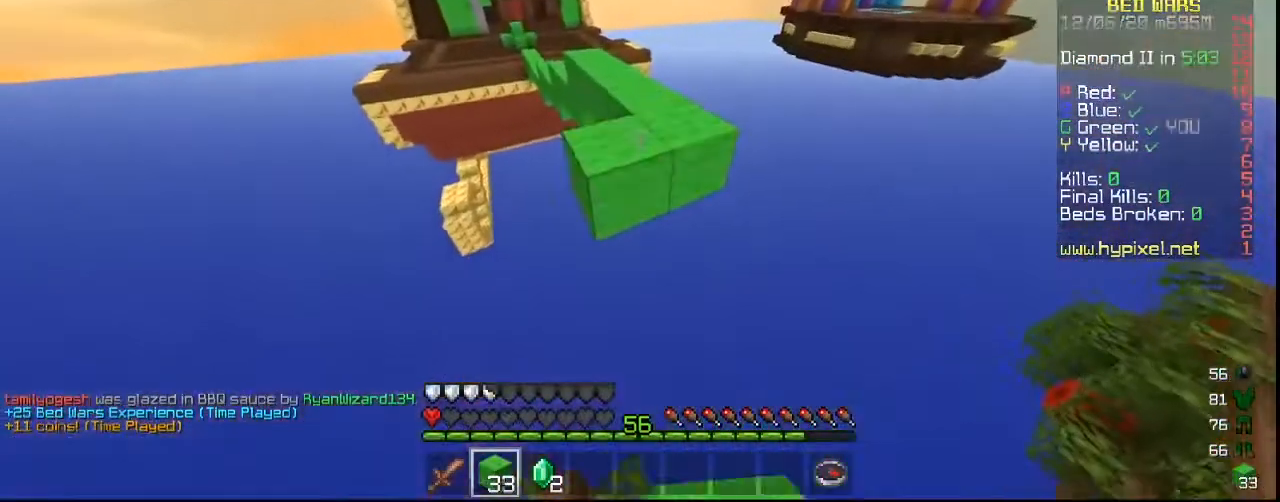
{"keys": ["s"], "mouse": ["right"], "events": [[133, "mouse_right", "down"], [233, "mouse_right", "up"], [500, "mouse_right", "down"]]}
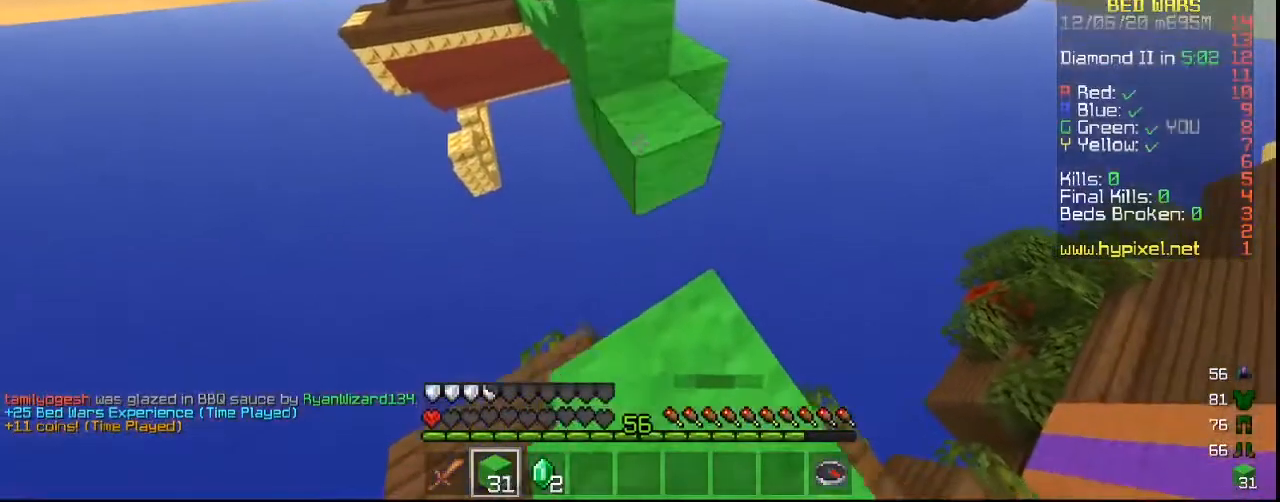
{"keys": ["w"], "mouse": [], "events": [[100, "mouse_right", "up"], [167, "s", "up"], [300, "w", "down"]]}
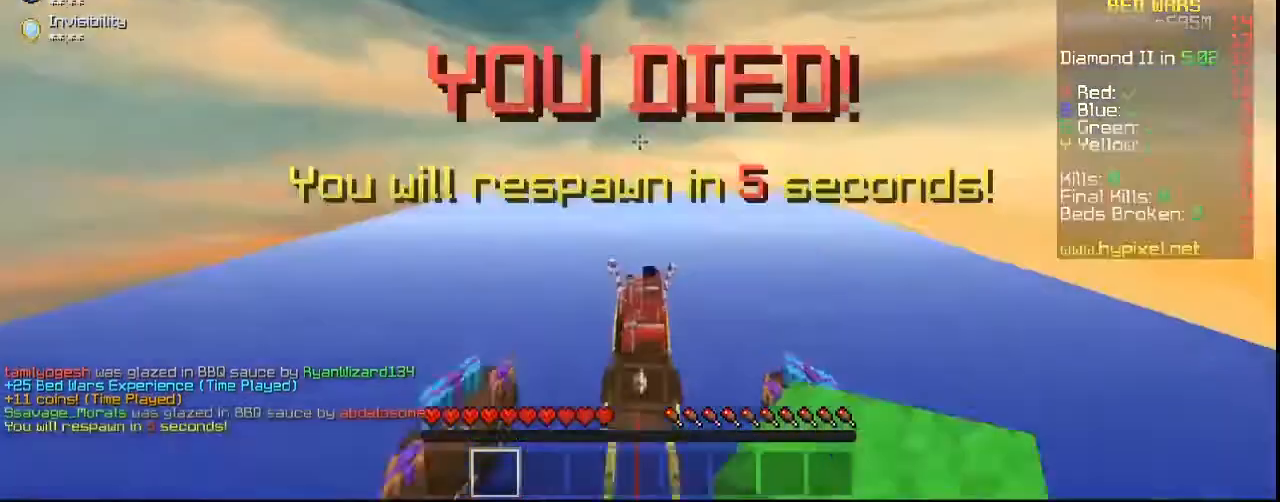
{"keys": [], "mouse": [], "events": [[433, "w", "up"]]}
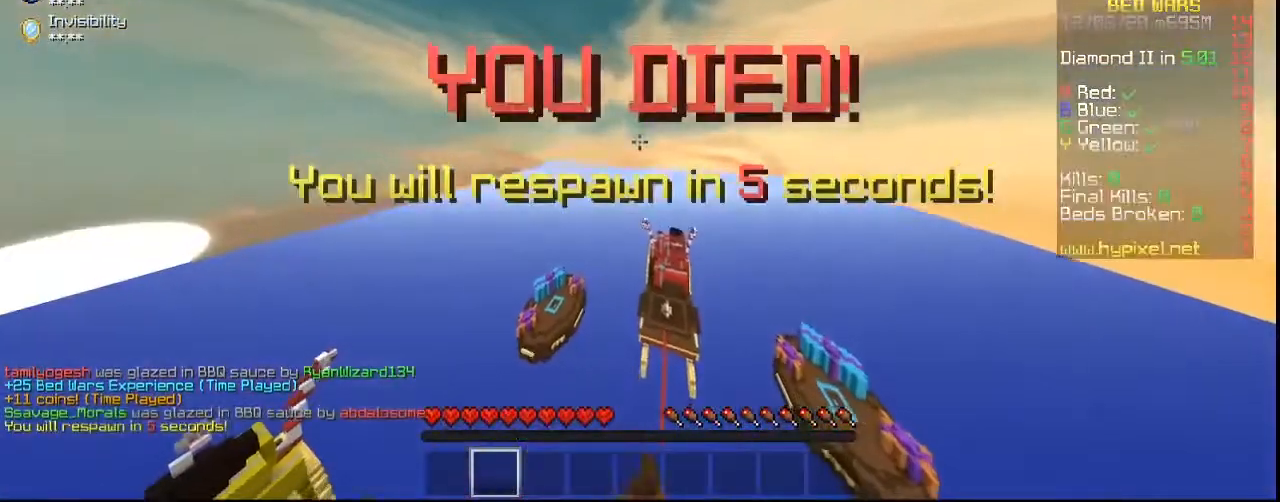
{"keys": [], "mouse": [], "events": [[167, "d", "down"], [267, "d", "up"]]}
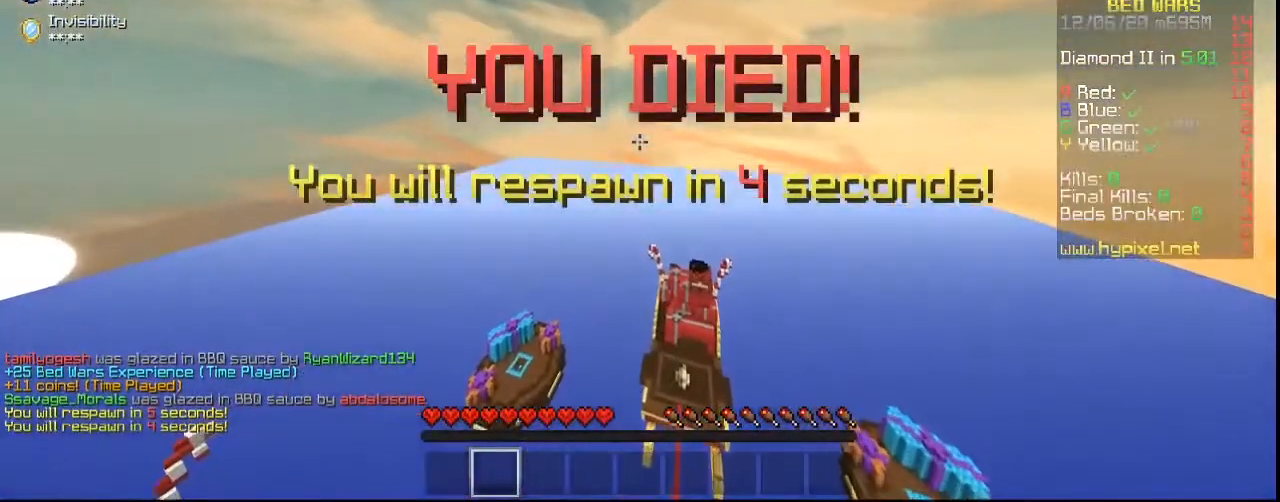
{"keys": [], "mouse": [], "events": [[233, "d", "down"], [333, "d", "up"]]}